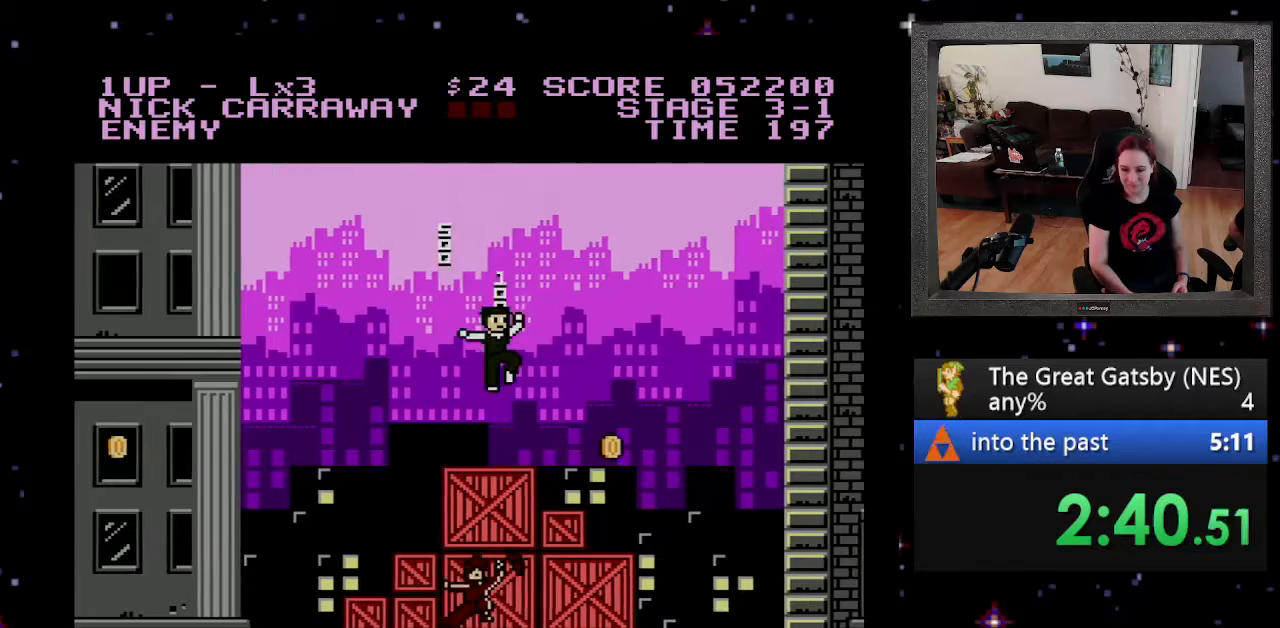
Gameplay with a controller (Nintendo layout); each line is a JSON object with the inputs held at the frame after it. "events" lists button and stick changes between this image and that frame as [ms after this image, input, new state], when the widget could be followed in between. Not read: L3 R3.
{"buttons": ["DPAD_RIGHT"], "events": []}
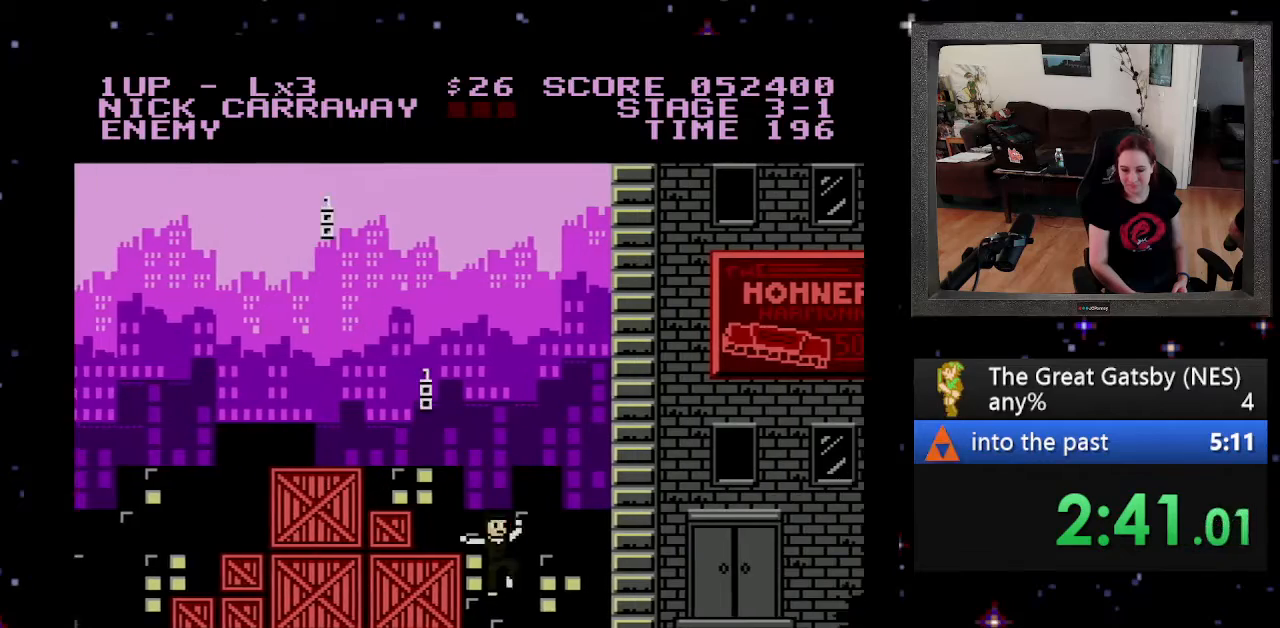
{"buttons": ["DPAD_RIGHT"], "events": [[467, "A", "down"], [500, "A", "up"]]}
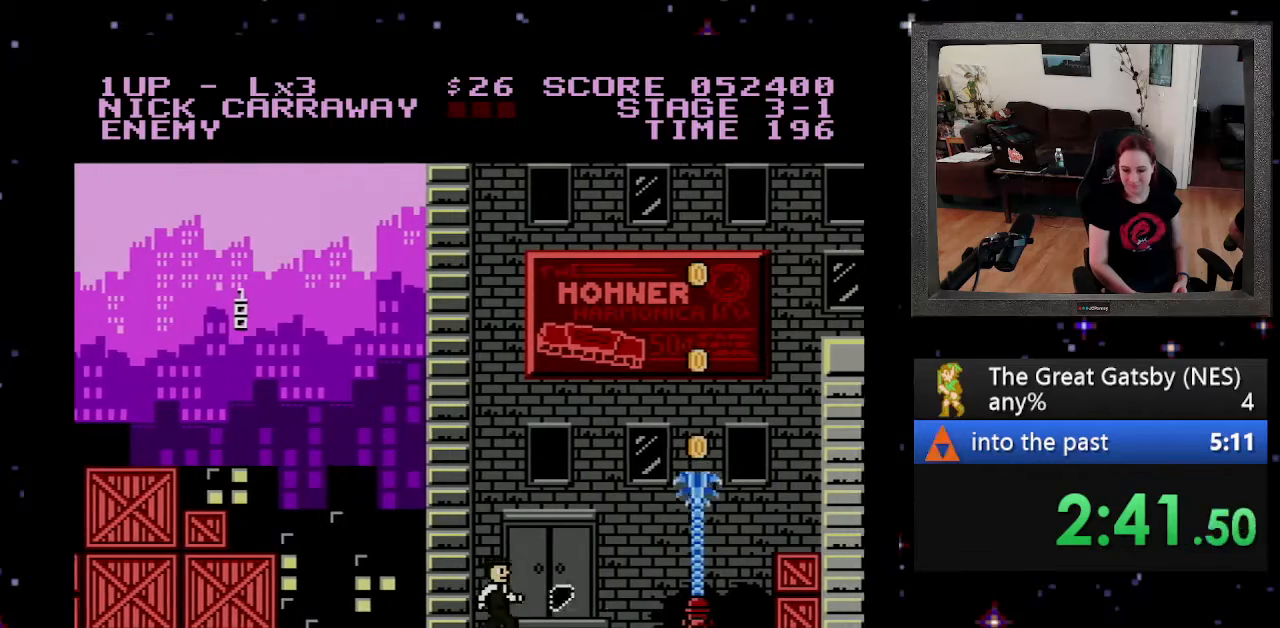
{"buttons": ["B", "DPAD_RIGHT"], "events": [[300, "B", "down"]]}
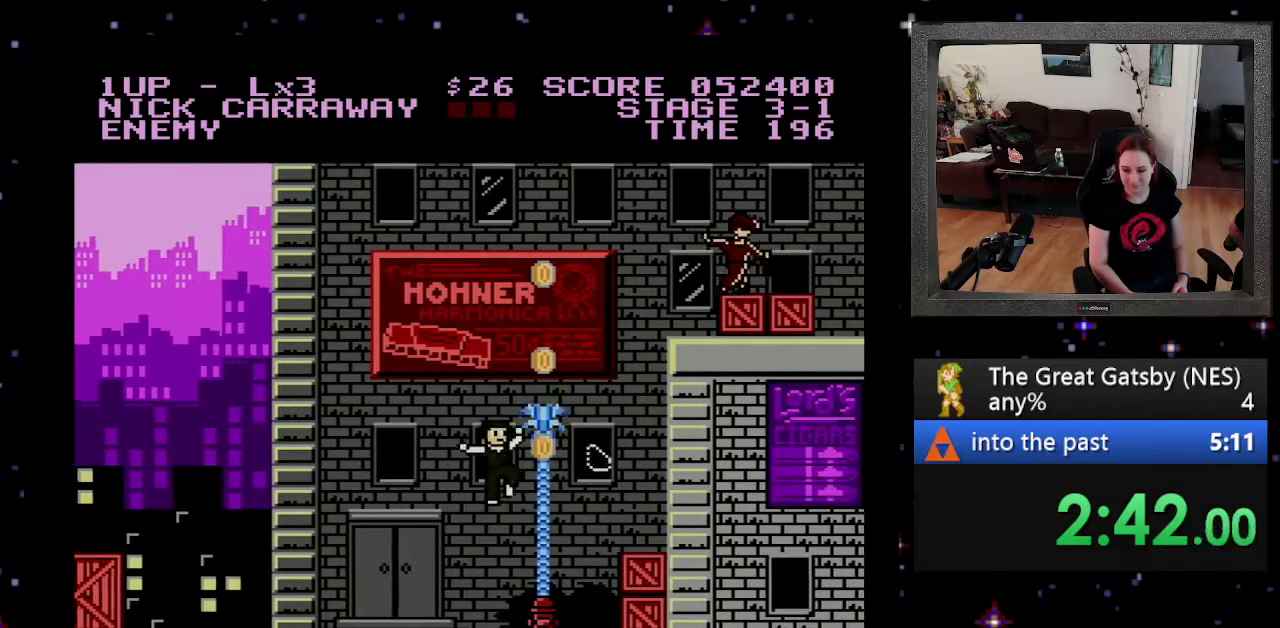
{"buttons": [], "events": [[200, "DPAD_RIGHT", "up"], [267, "B", "up"]]}
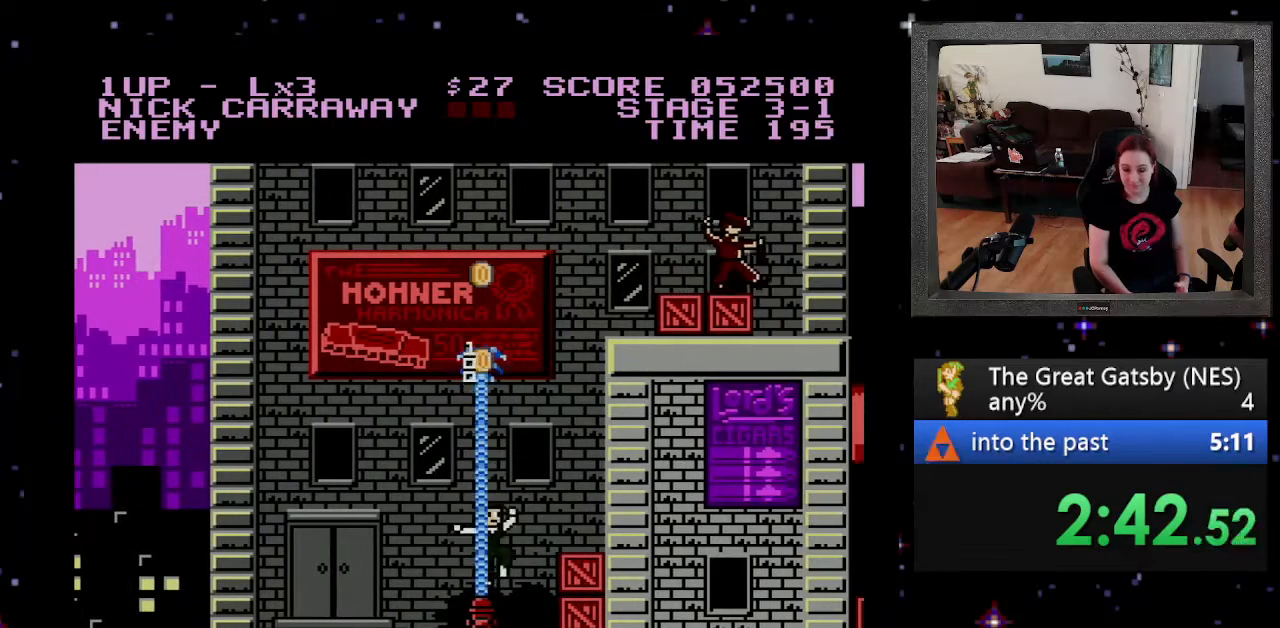
{"buttons": ["B"], "events": [[33, "B", "down"], [367, "B", "up"], [433, "B", "down"]]}
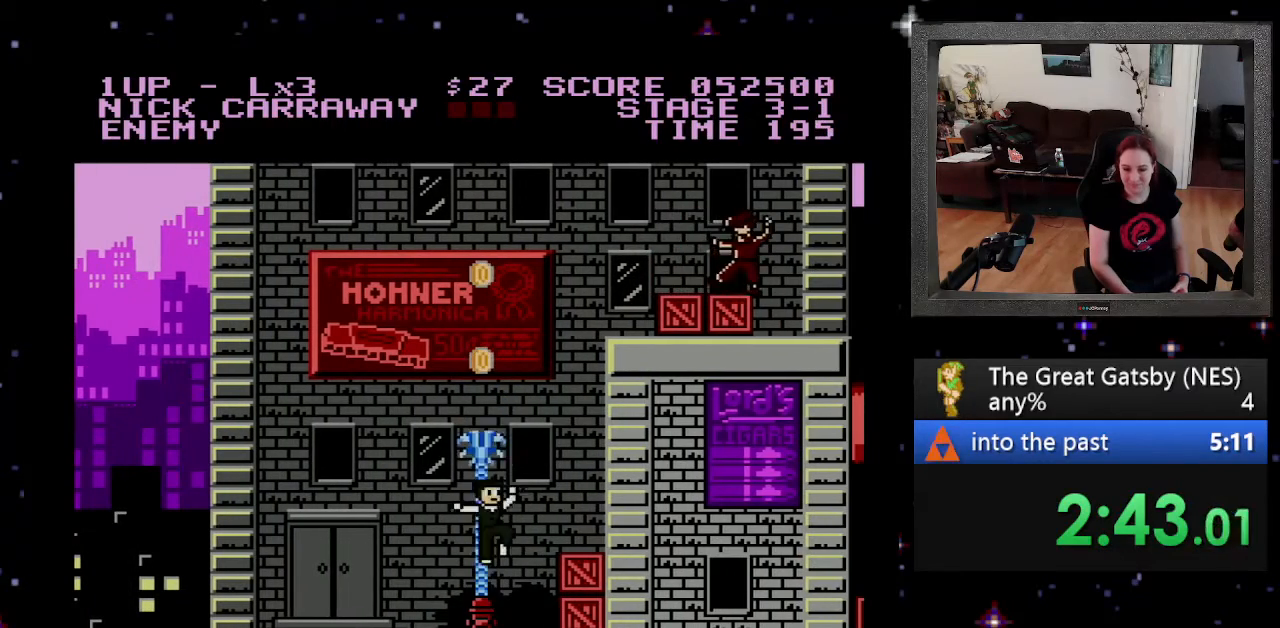
{"buttons": [], "events": [[400, "B", "up"]]}
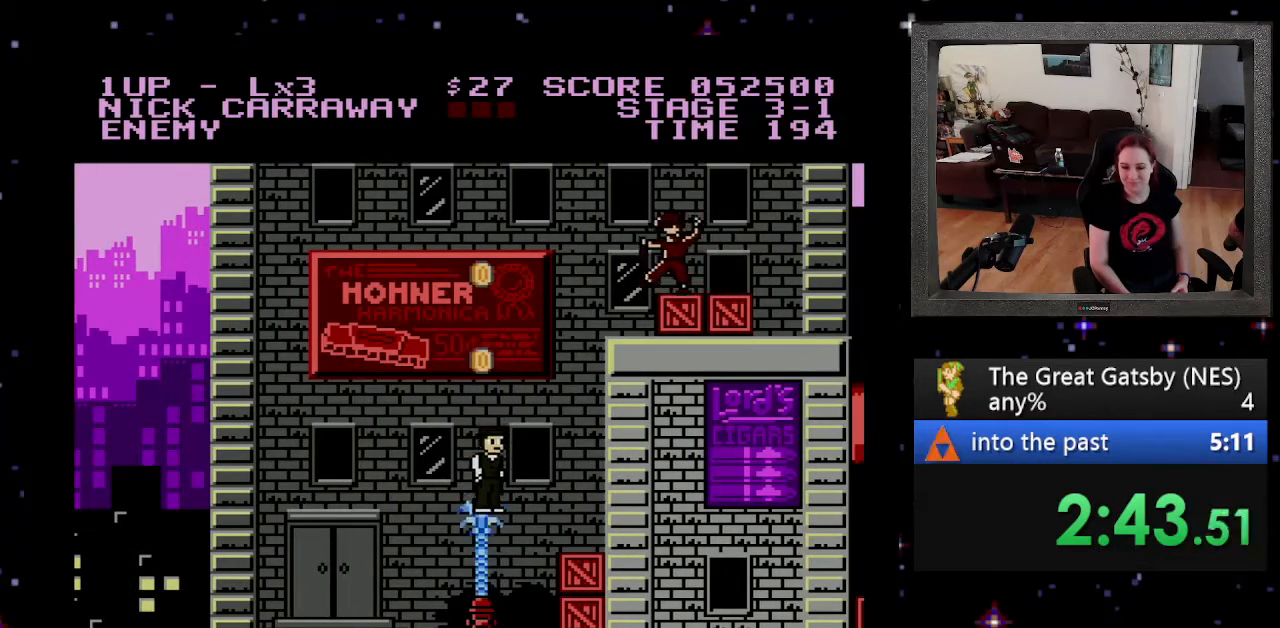
{"buttons": ["A", "B"], "events": [[67, "B", "down"], [367, "A", "down"]]}
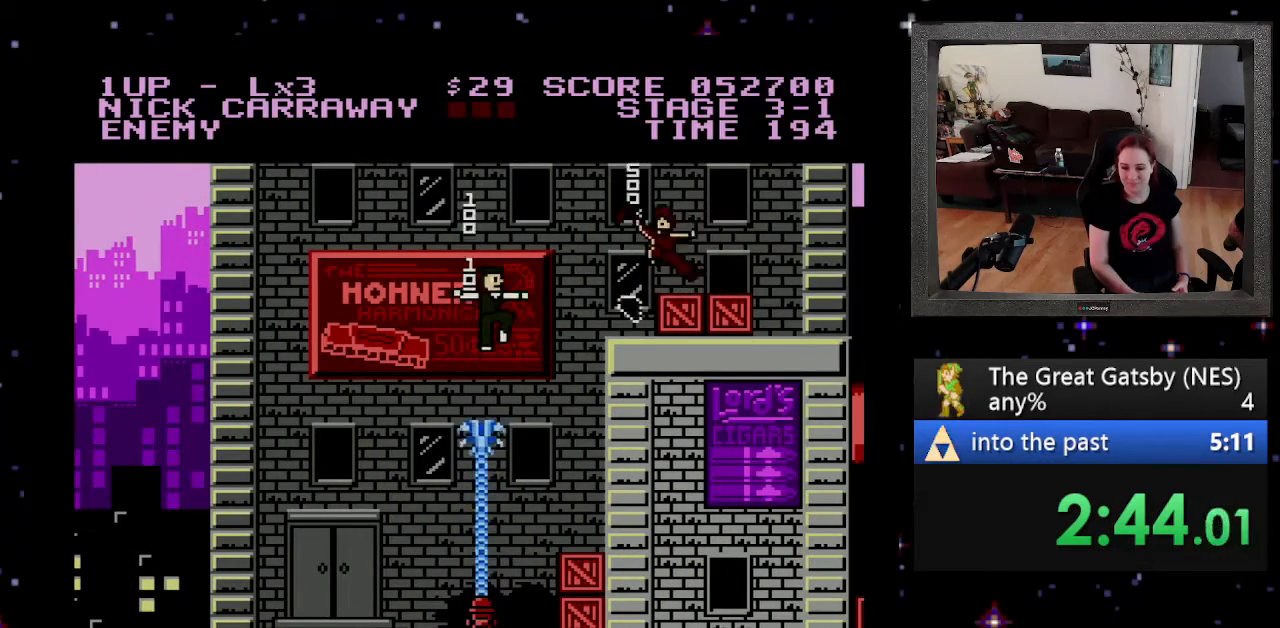
{"buttons": ["B", "DPAD_RIGHT"], "events": [[100, "A", "up"], [100, "B", "up"], [333, "B", "down"], [367, "DPAD_RIGHT", "down"]]}
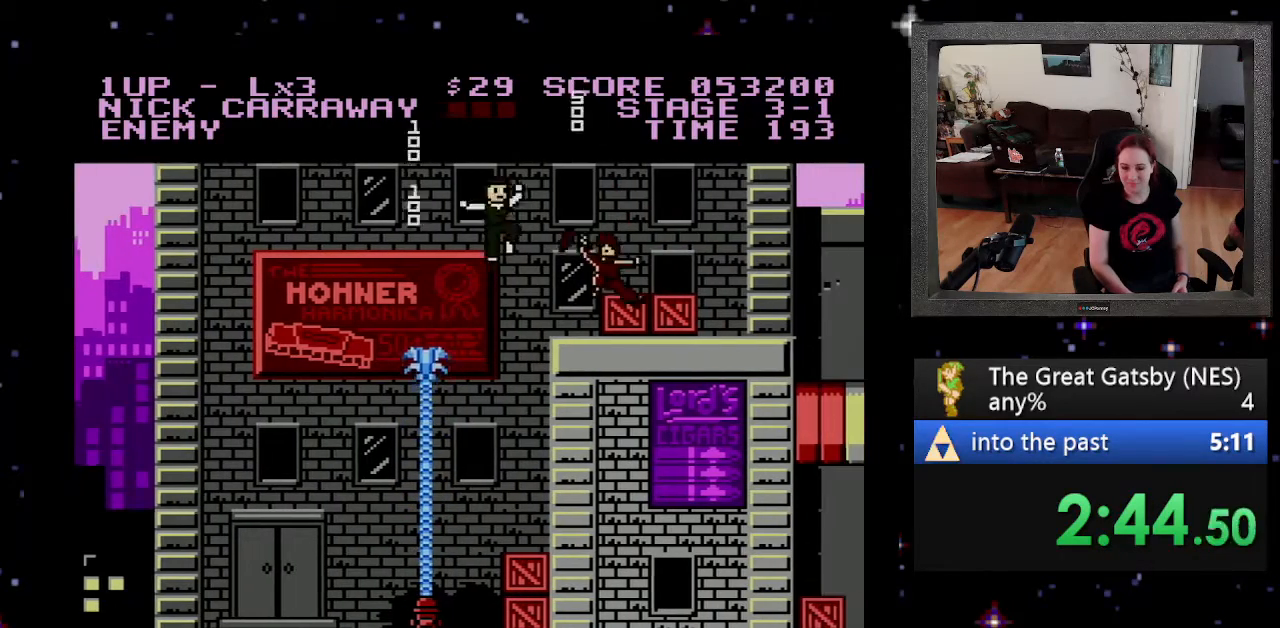
{"buttons": ["DPAD_RIGHT"], "events": [[400, "B", "up"]]}
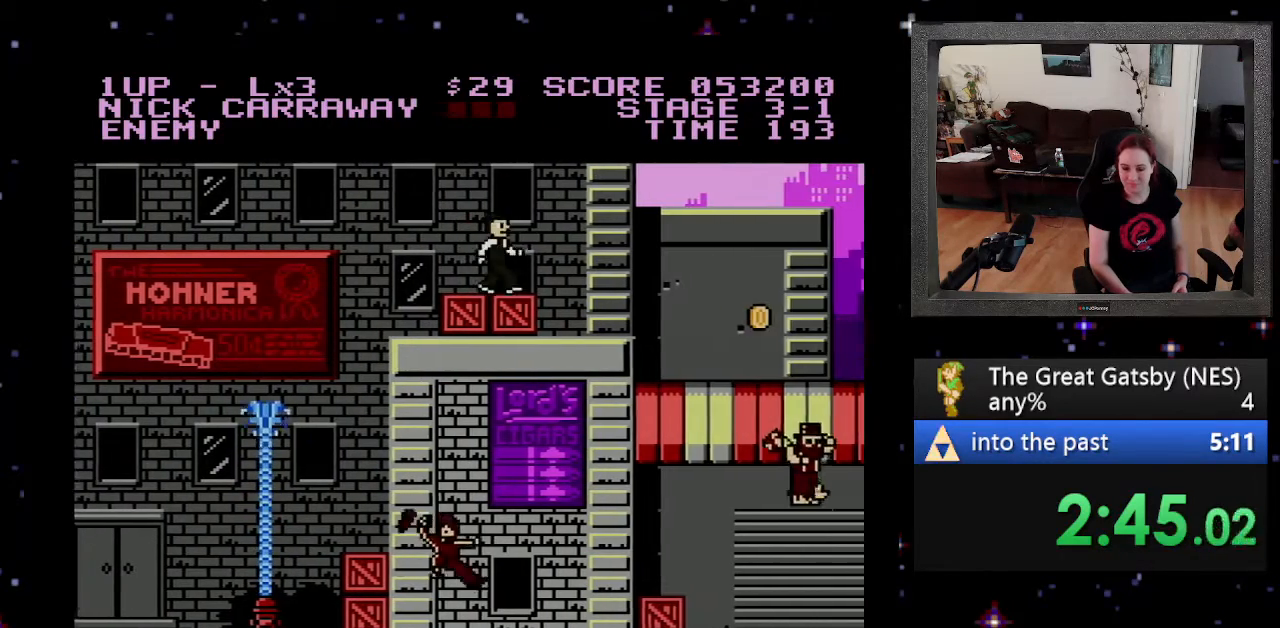
{"buttons": ["DPAD_RIGHT"], "events": []}
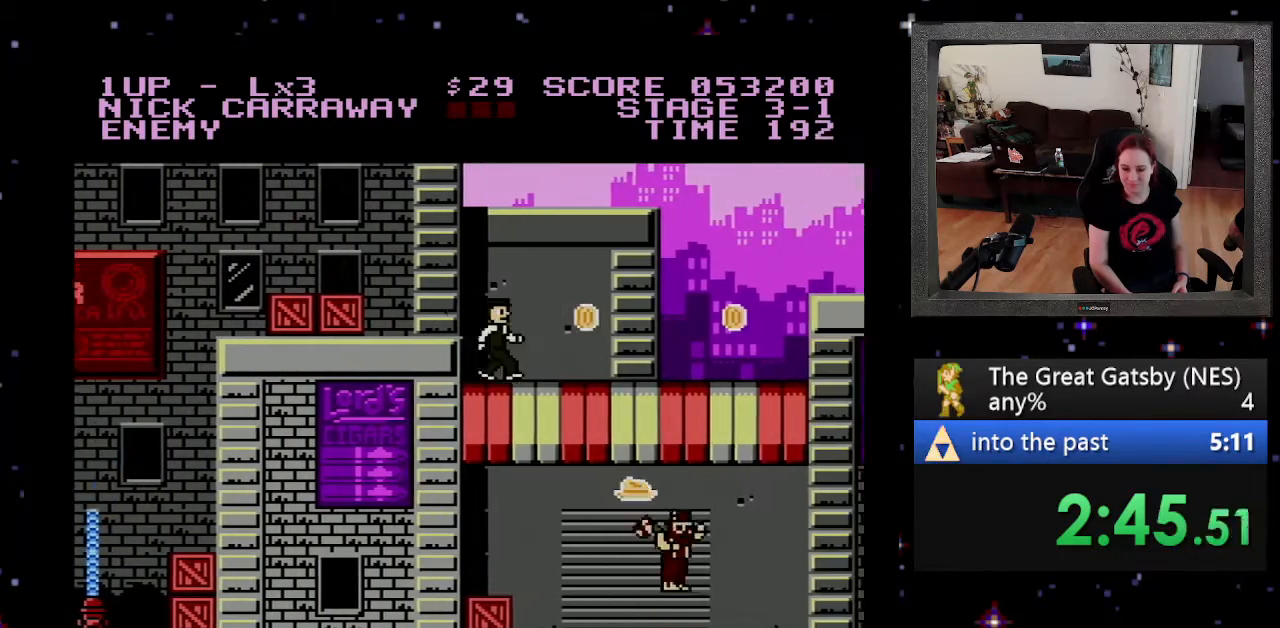
{"buttons": ["DPAD_RIGHT"], "events": []}
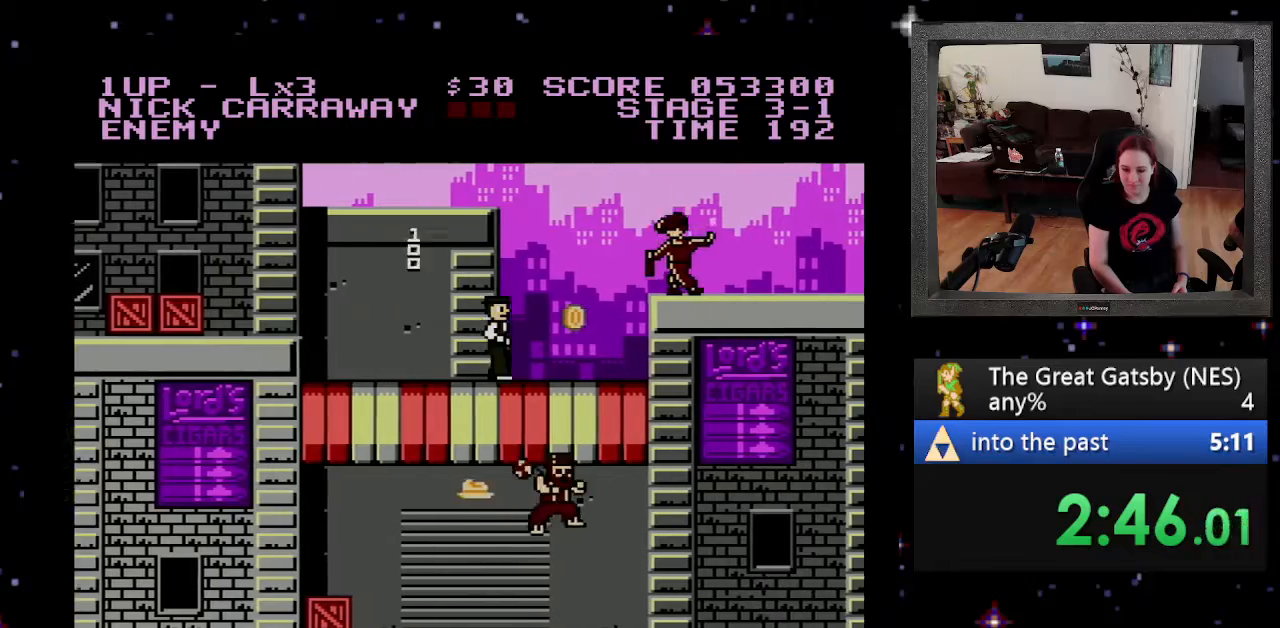
{"buttons": ["DPAD_RIGHT"], "events": []}
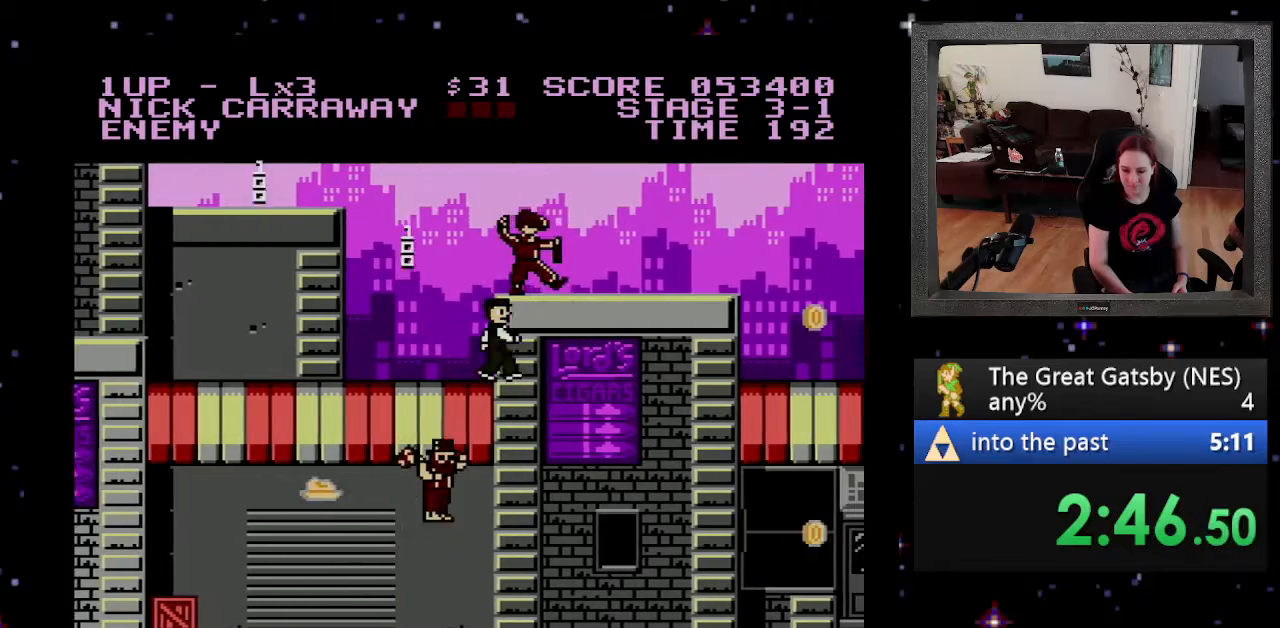
{"buttons": ["DPAD_RIGHT"], "events": []}
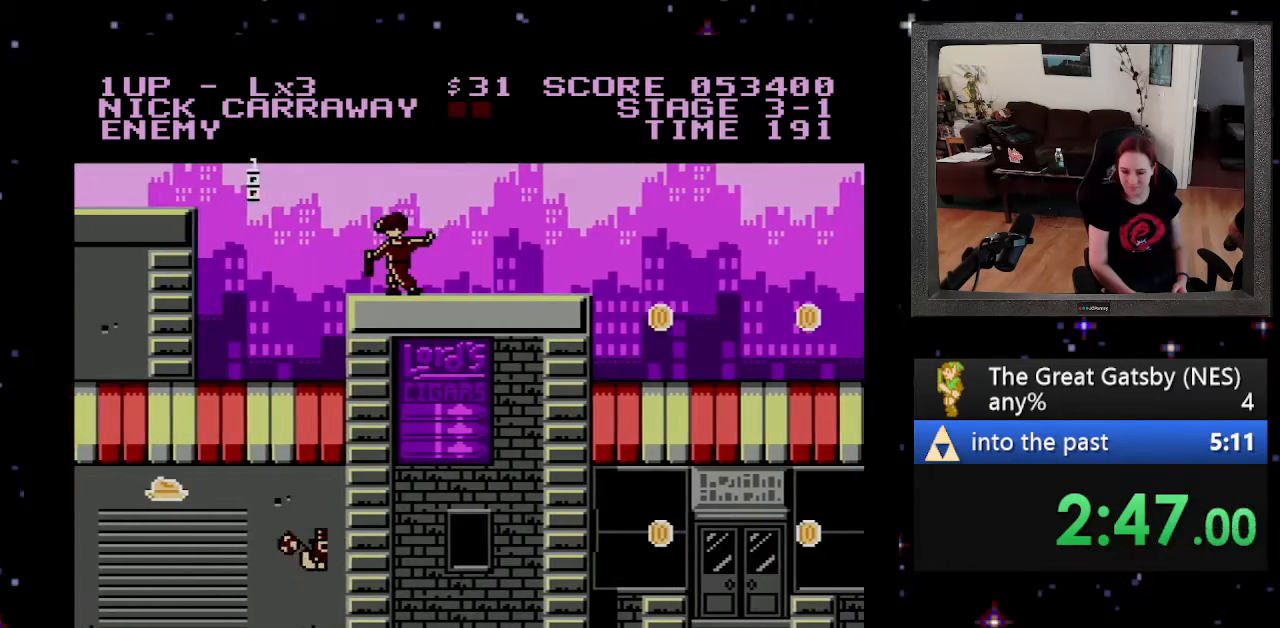
{"buttons": ["DPAD_RIGHT"], "events": []}
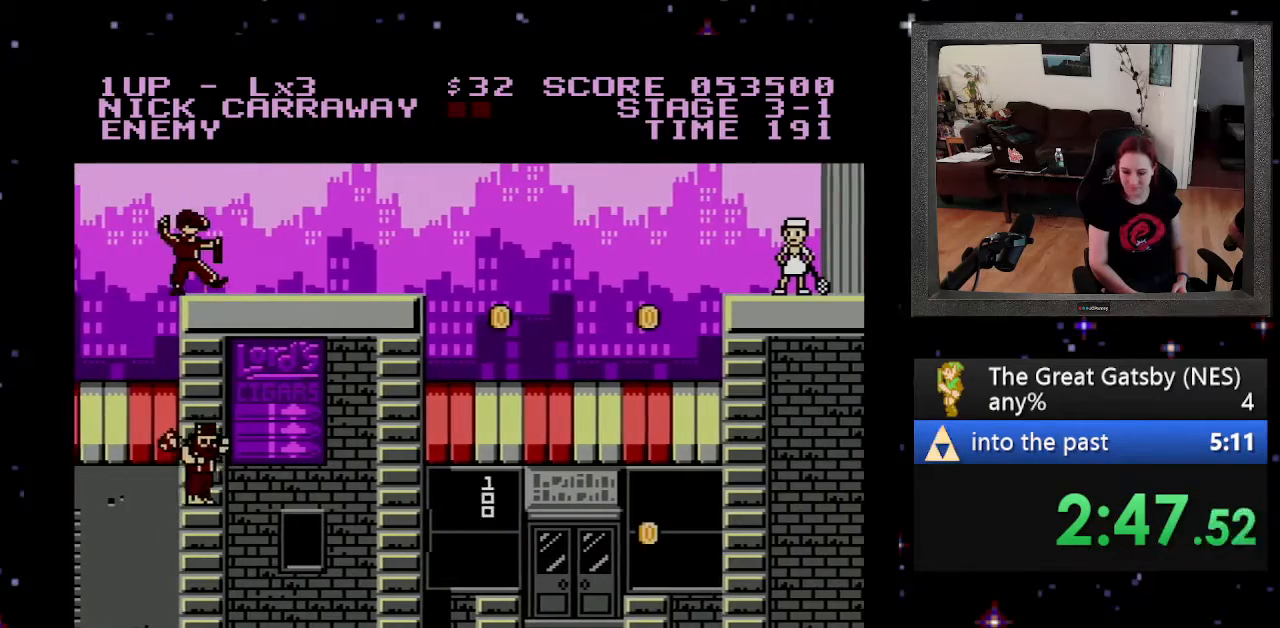
{"buttons": ["DPAD_RIGHT"], "events": [[333, "B", "down"], [433, "B", "up"]]}
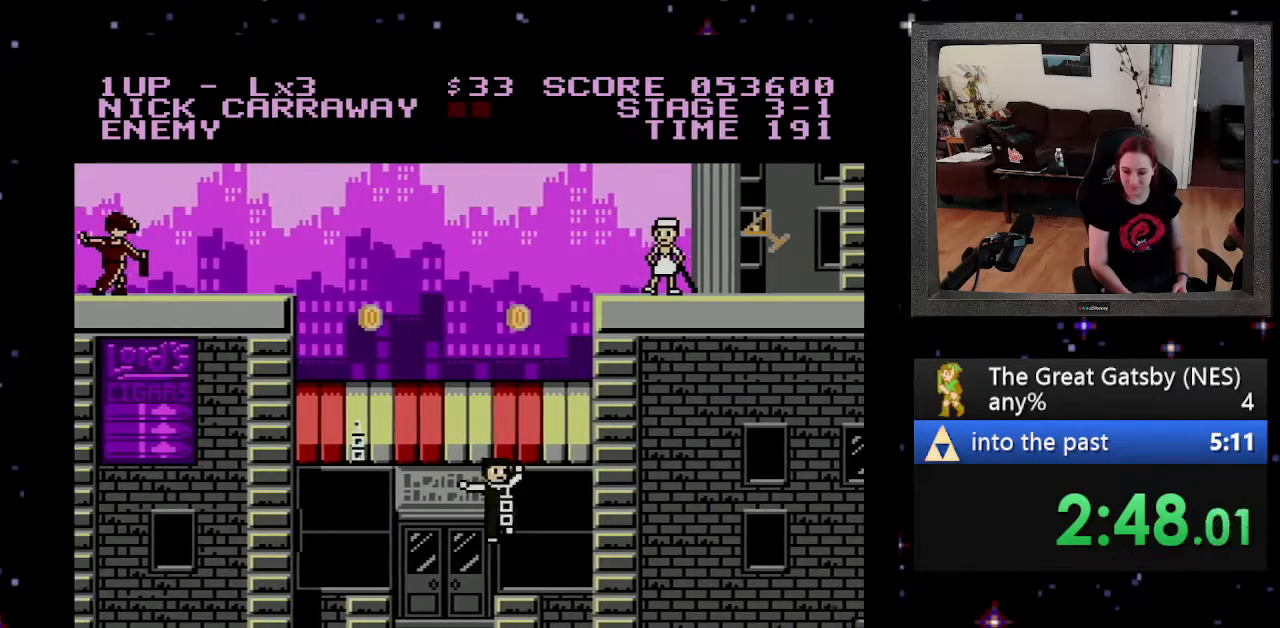
{"buttons": ["DPAD_RIGHT"], "events": []}
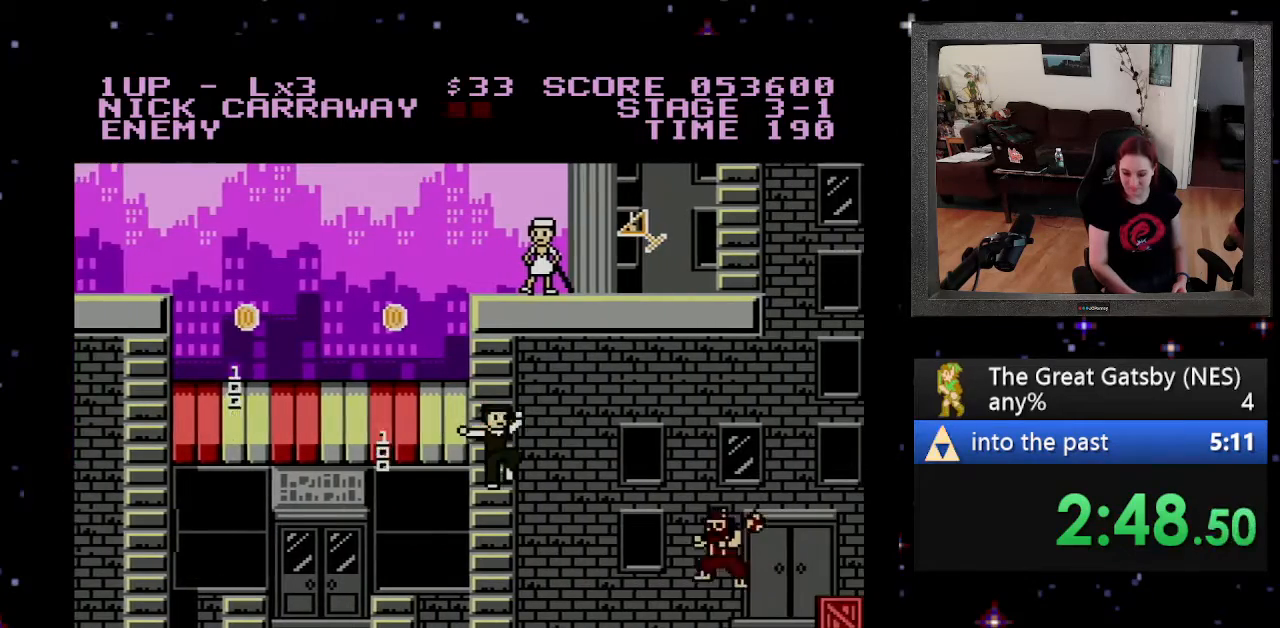
{"buttons": ["A", "DPAD_RIGHT"], "events": [[233, "A", "down"], [400, "A", "up"], [467, "A", "down"]]}
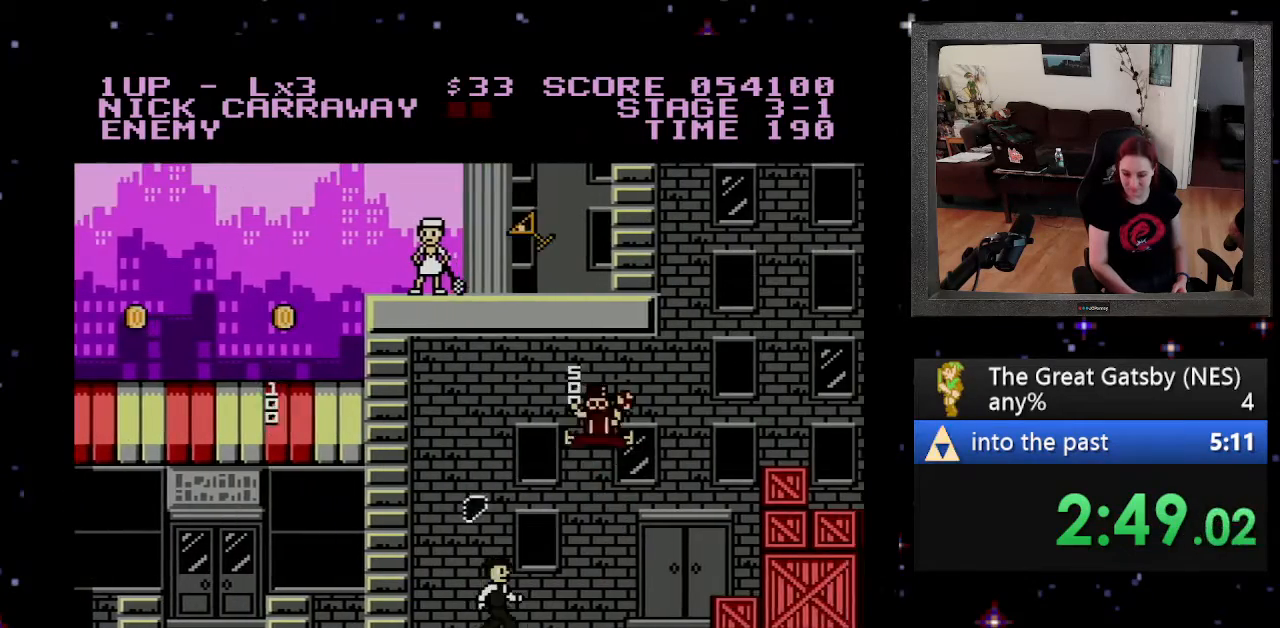
{"buttons": ["B", "DPAD_RIGHT"], "events": [[33, "A", "up"], [433, "B", "down"]]}
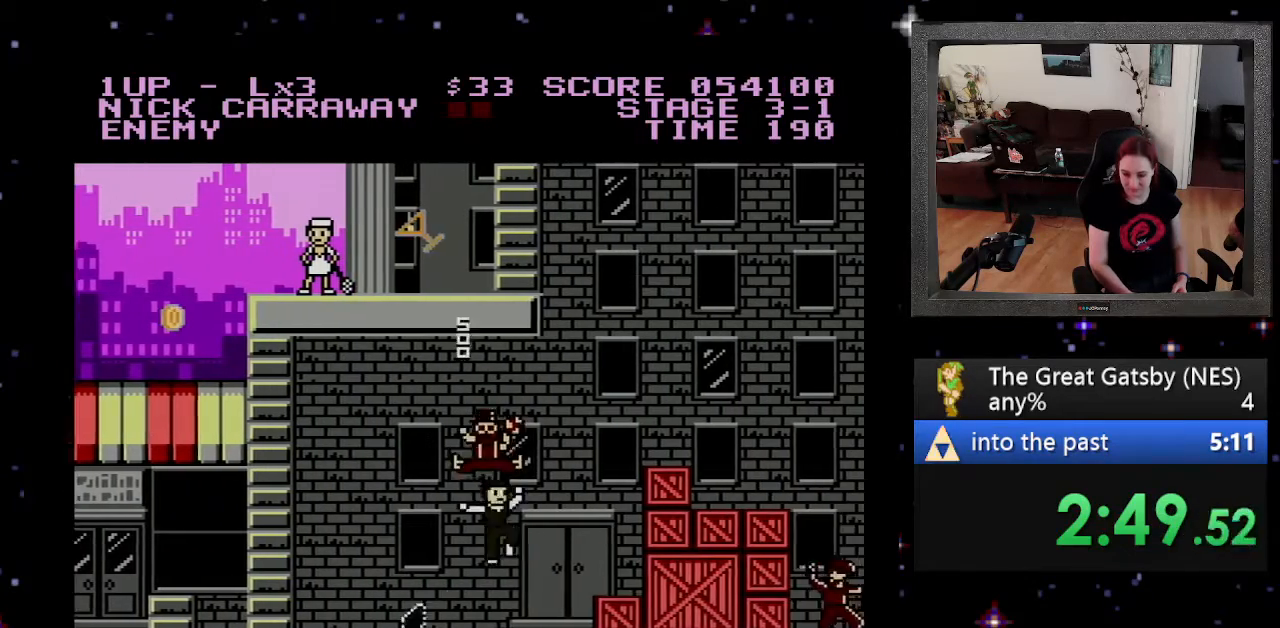
{"buttons": ["B", "DPAD_RIGHT"], "events": []}
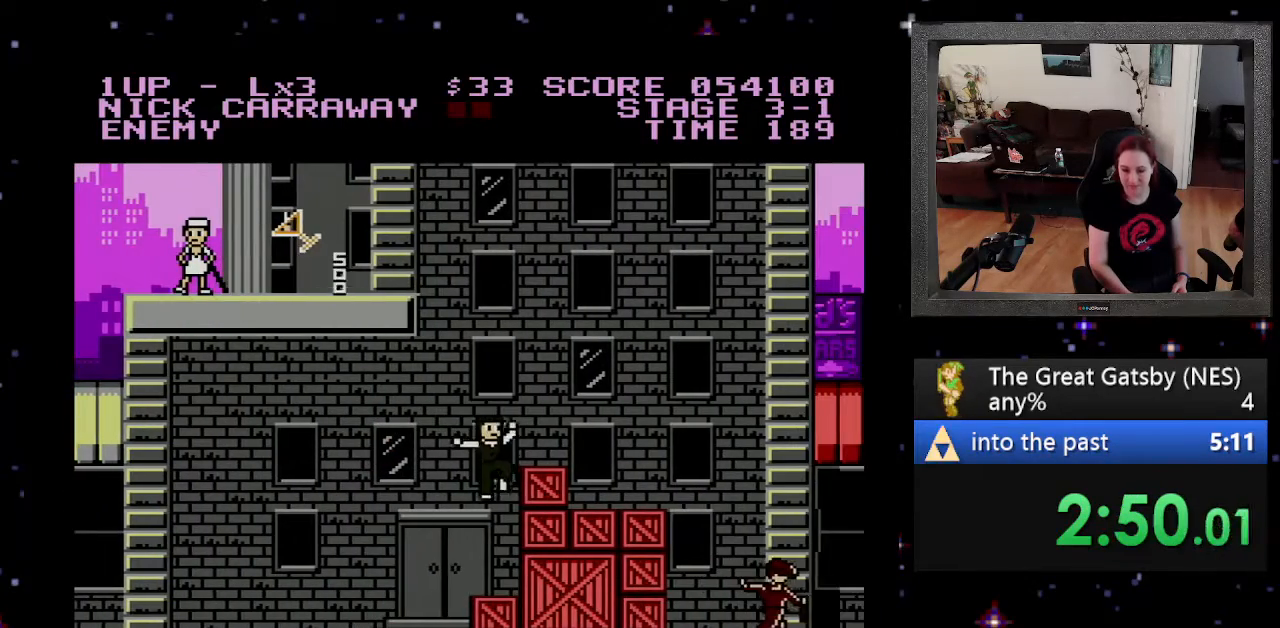
{"buttons": ["B", "DPAD_RIGHT"], "events": [[67, "B", "up"], [233, "B", "down"]]}
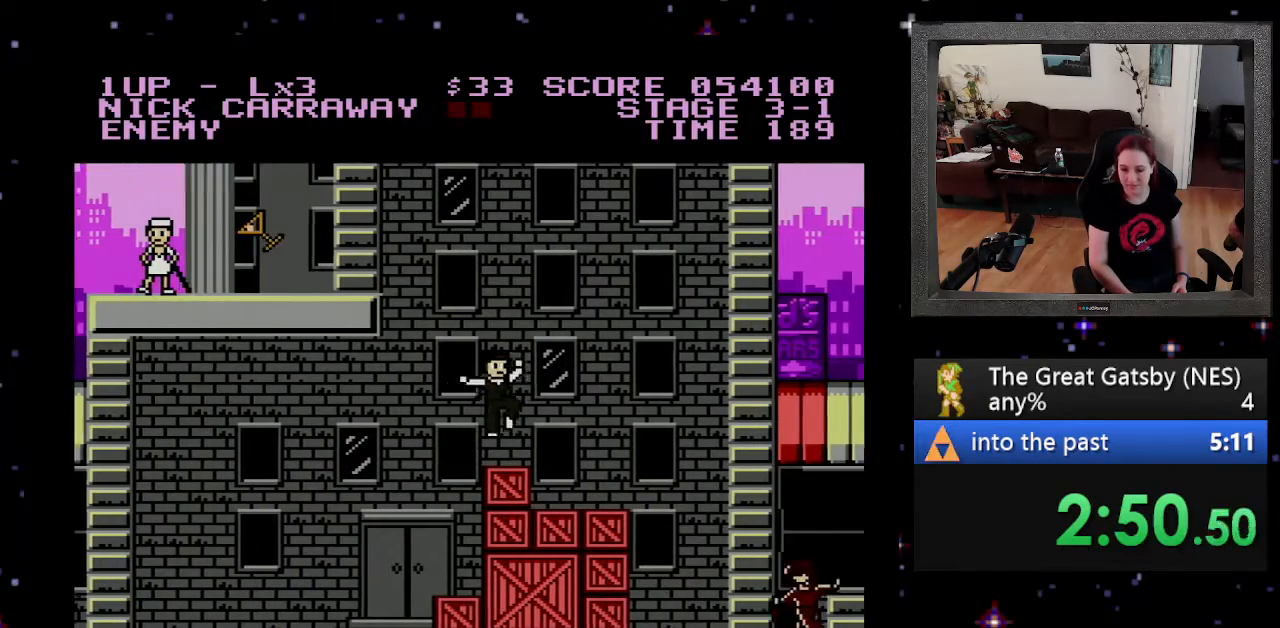
{"buttons": ["DPAD_RIGHT"], "events": [[33, "B", "up"], [400, "DPAD_RIGHT", "up"], [500, "DPAD_RIGHT", "down"]]}
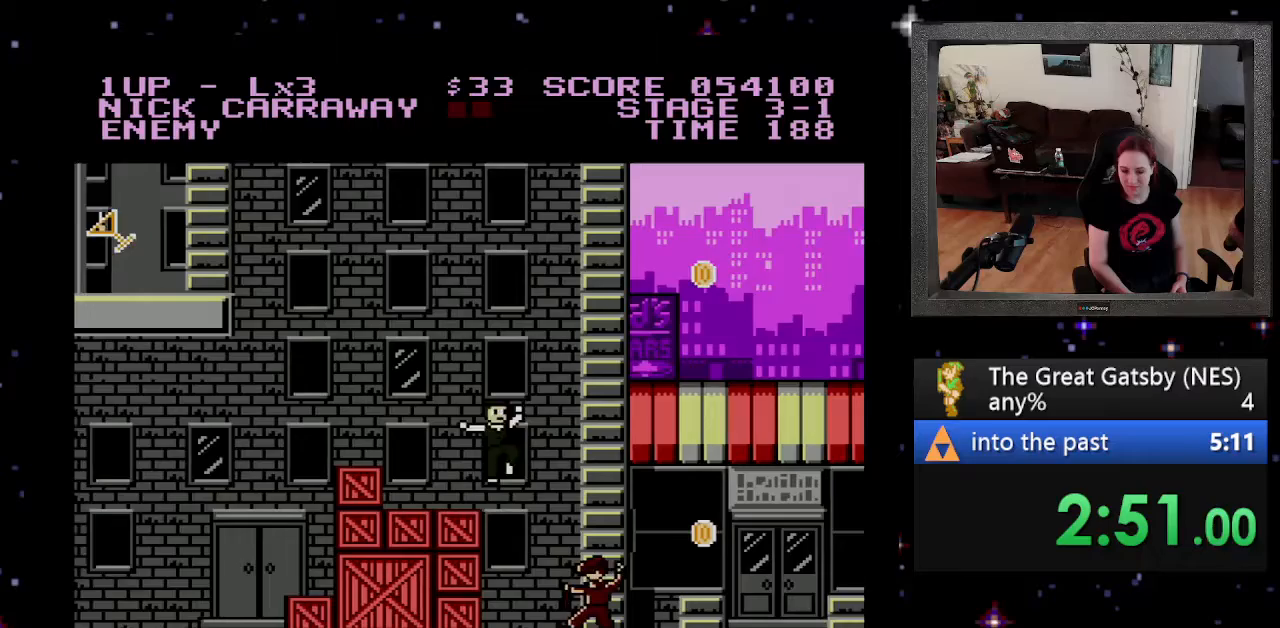
{"buttons": ["B", "DPAD_RIGHT"], "events": [[33, "B", "down"]]}
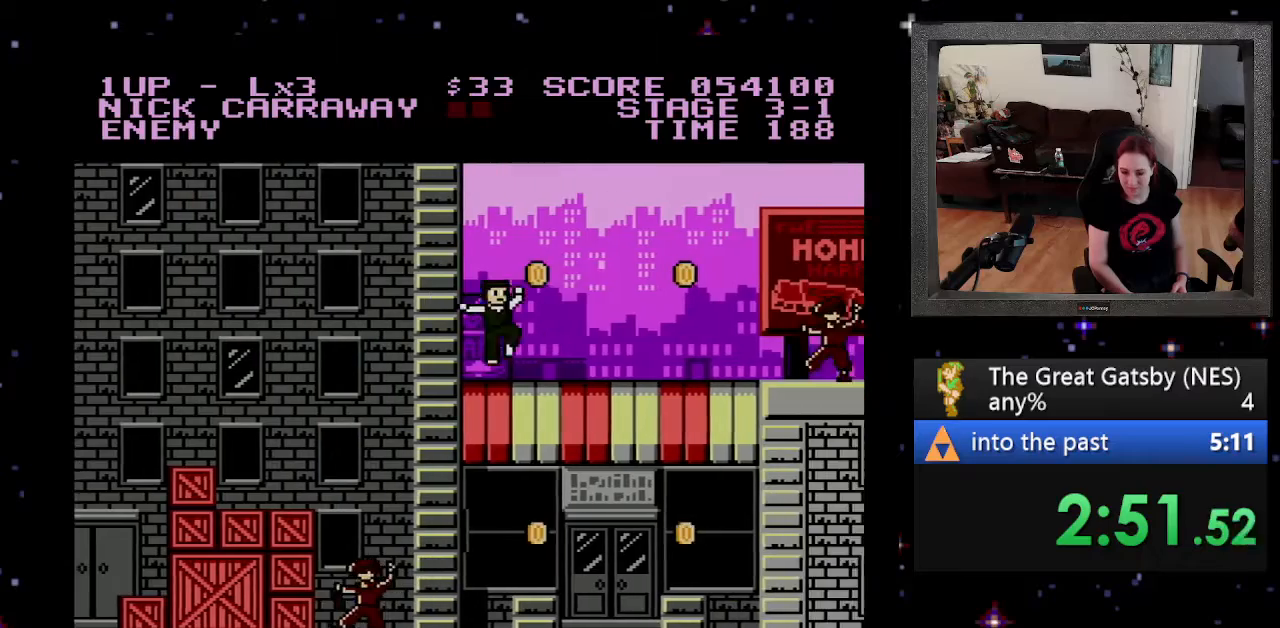
{"buttons": ["A", "DPAD_RIGHT"], "events": [[33, "B", "up"], [400, "A", "down"]]}
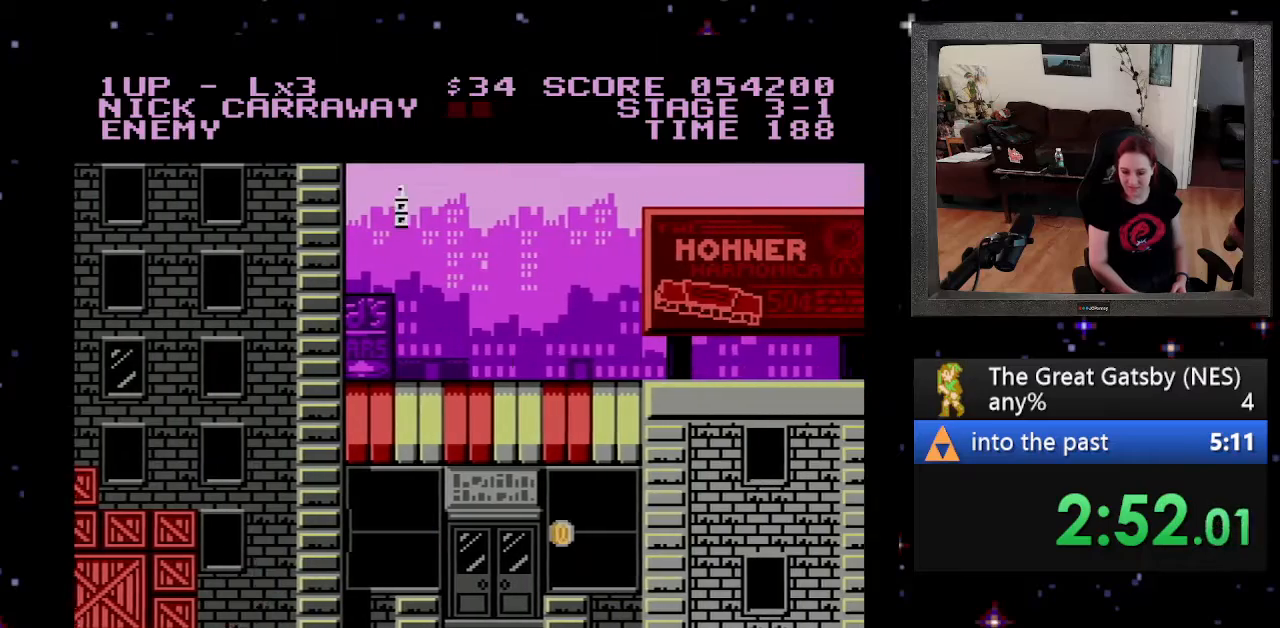
{"buttons": ["A", "DPAD_RIGHT"], "events": [[33, "A", "up"], [433, "A", "down"]]}
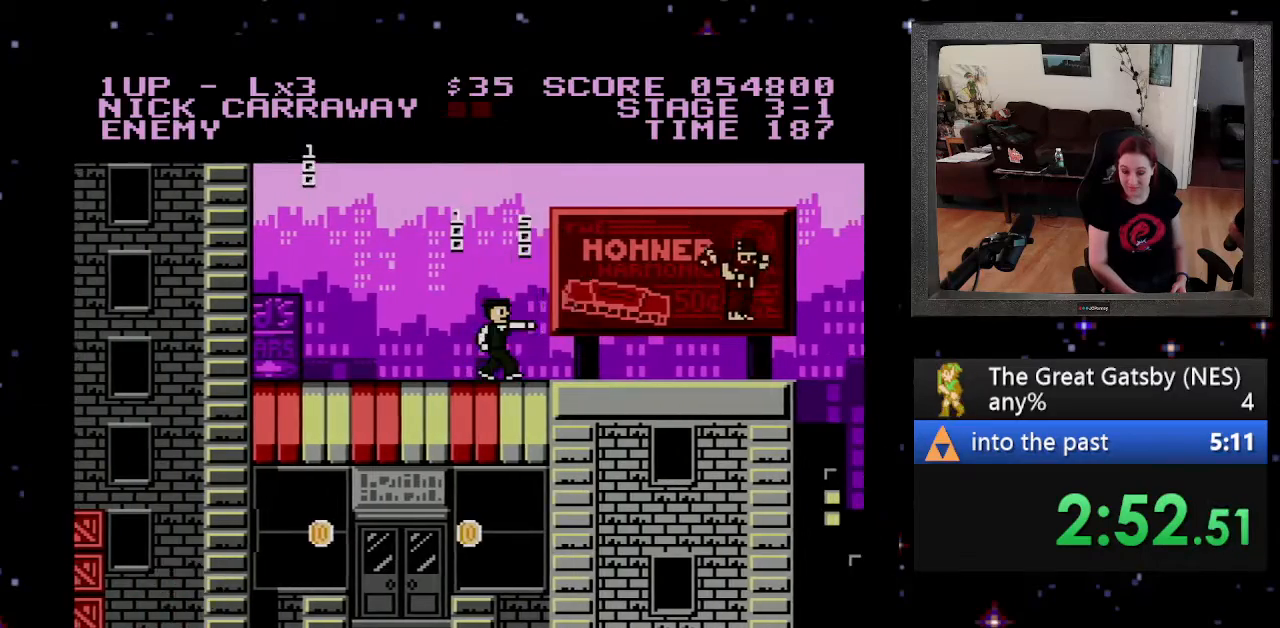
{"buttons": ["DPAD_RIGHT"], "events": [[100, "A", "up"]]}
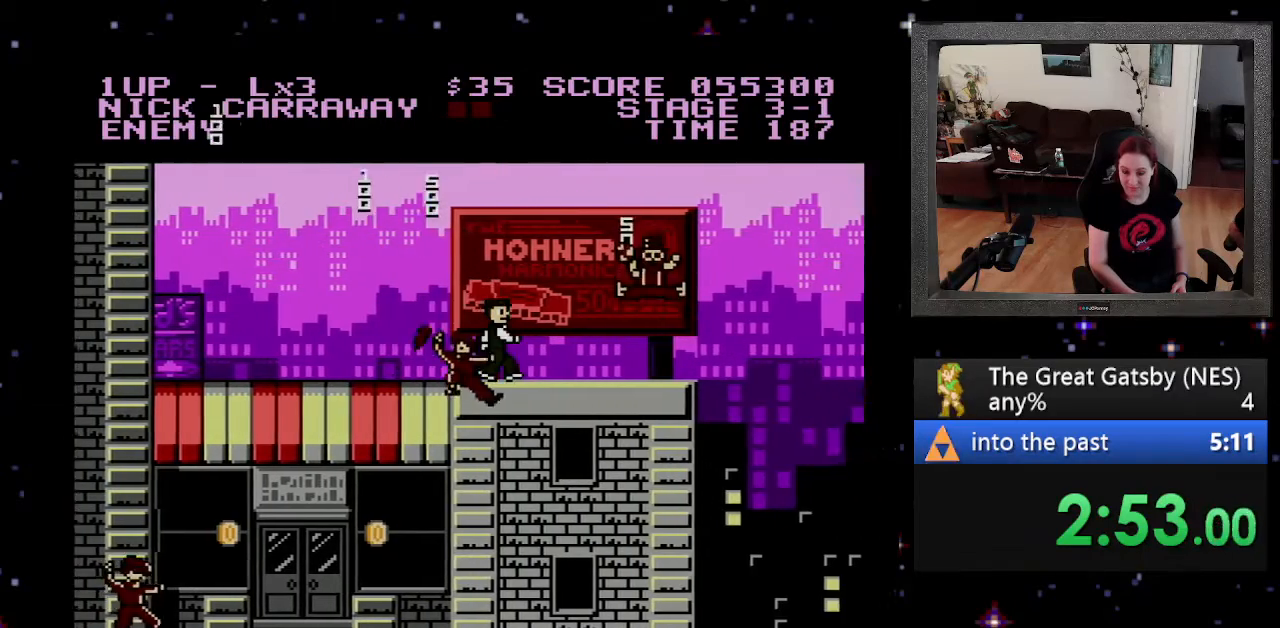
{"buttons": ["DPAD_RIGHT"], "events": []}
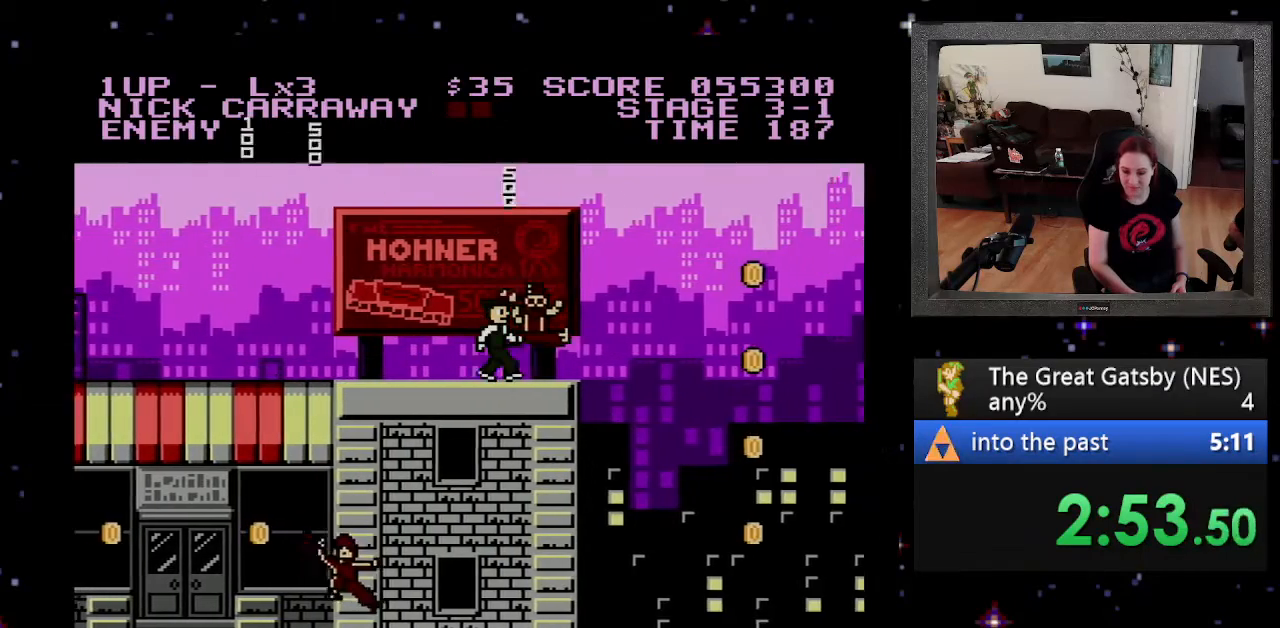
{"buttons": ["DPAD_RIGHT"], "events": []}
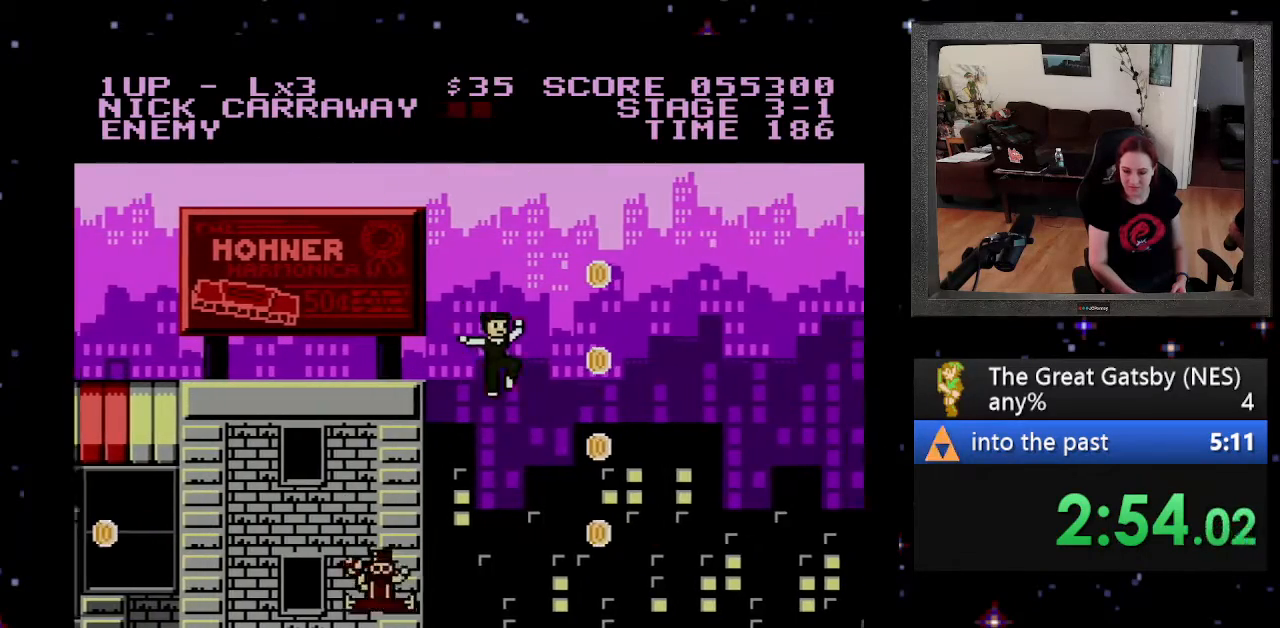
{"buttons": ["DPAD_RIGHT"], "events": []}
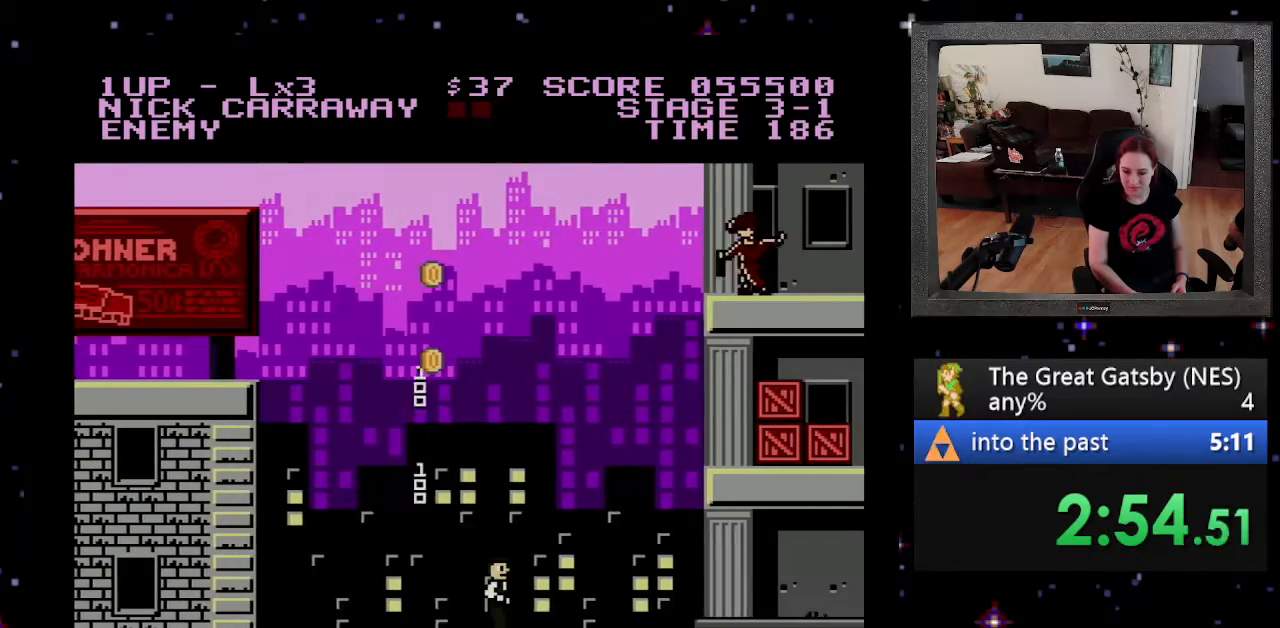
{"buttons": ["DPAD_RIGHT"], "events": []}